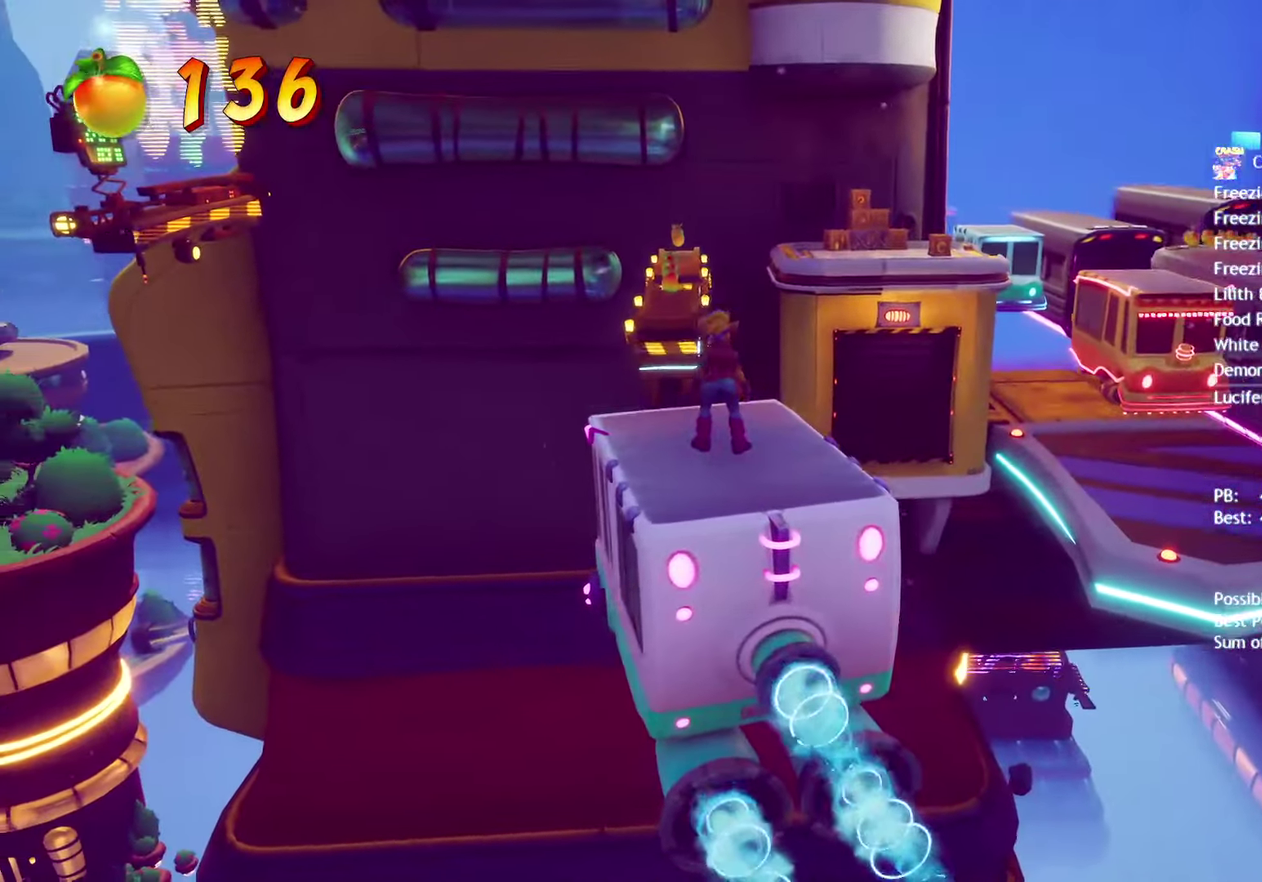
Gameplay with a controller (PlayStation layout); each line is a JSON object with the inputs held at the frame after it. "events" lists button and stick changes between this image and that frame as [ms after this image, input, new state], when the widget could be followed in between.
{"buttons": [], "left_stick": "up", "right_stick": "center", "events": [[17, "left_stick", "up-right"], [233, "left_stick", "up"]]}
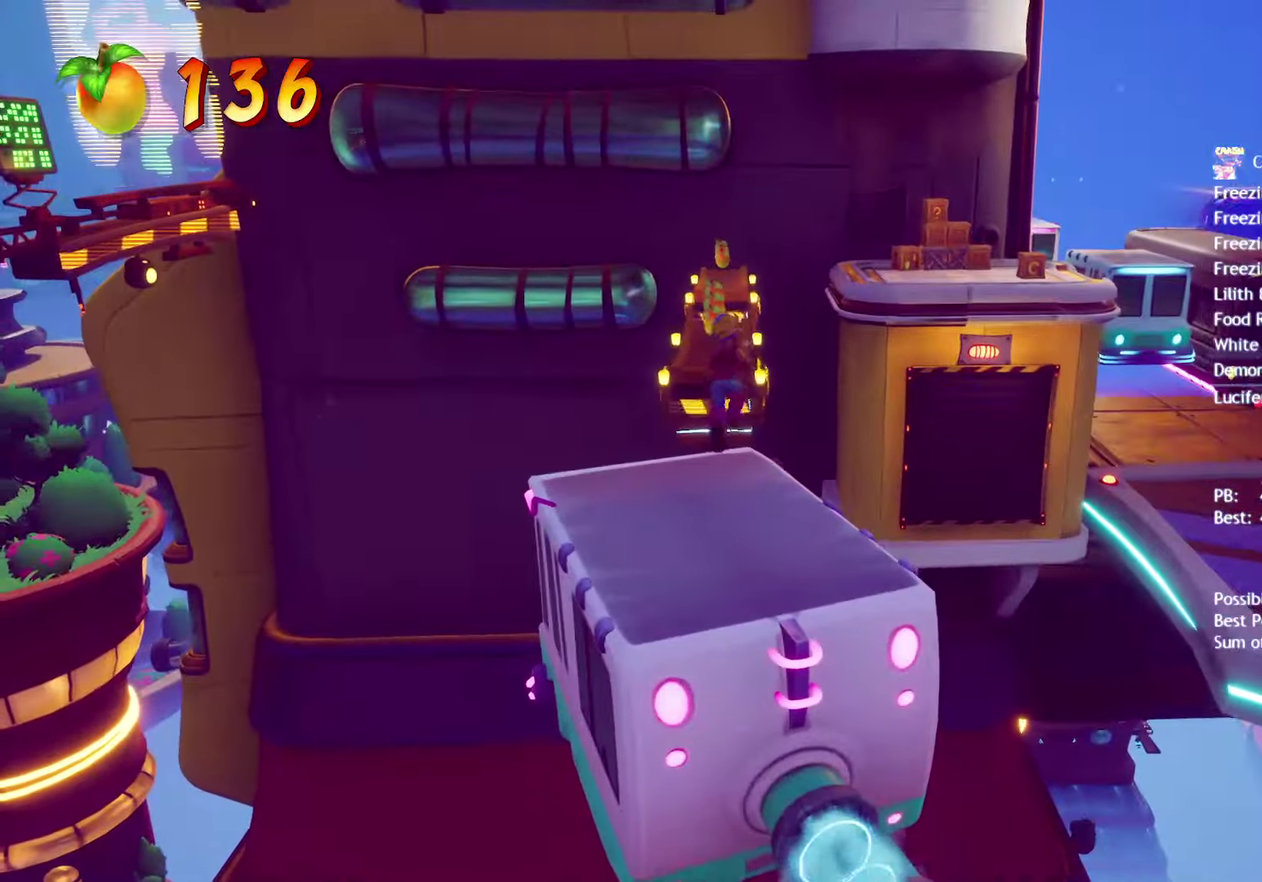
{"buttons": [], "left_stick": "up", "right_stick": "center", "events": [[133, "CROSS", "down"], [333, "CROSS", "up"]]}
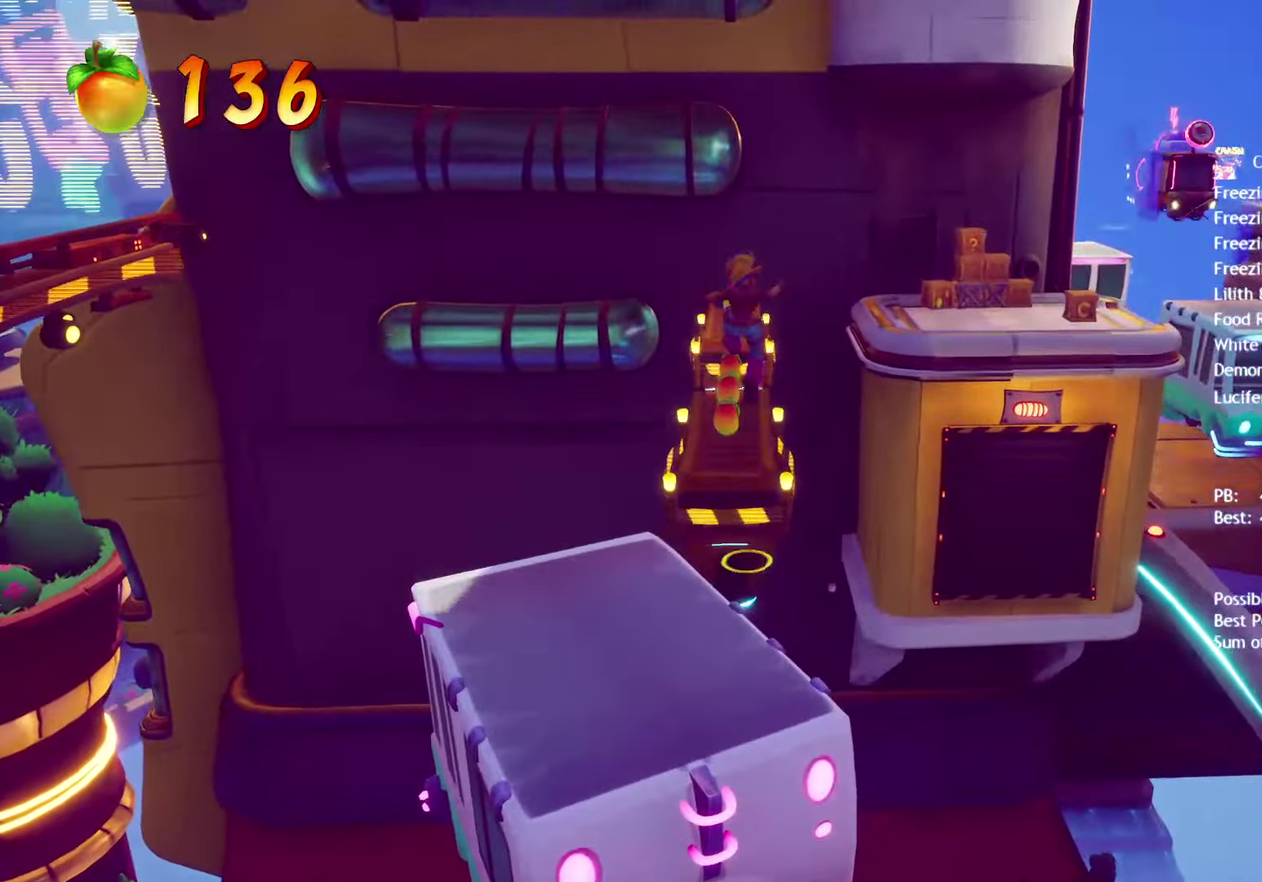
{"buttons": [], "left_stick": "up", "right_stick": "center", "events": []}
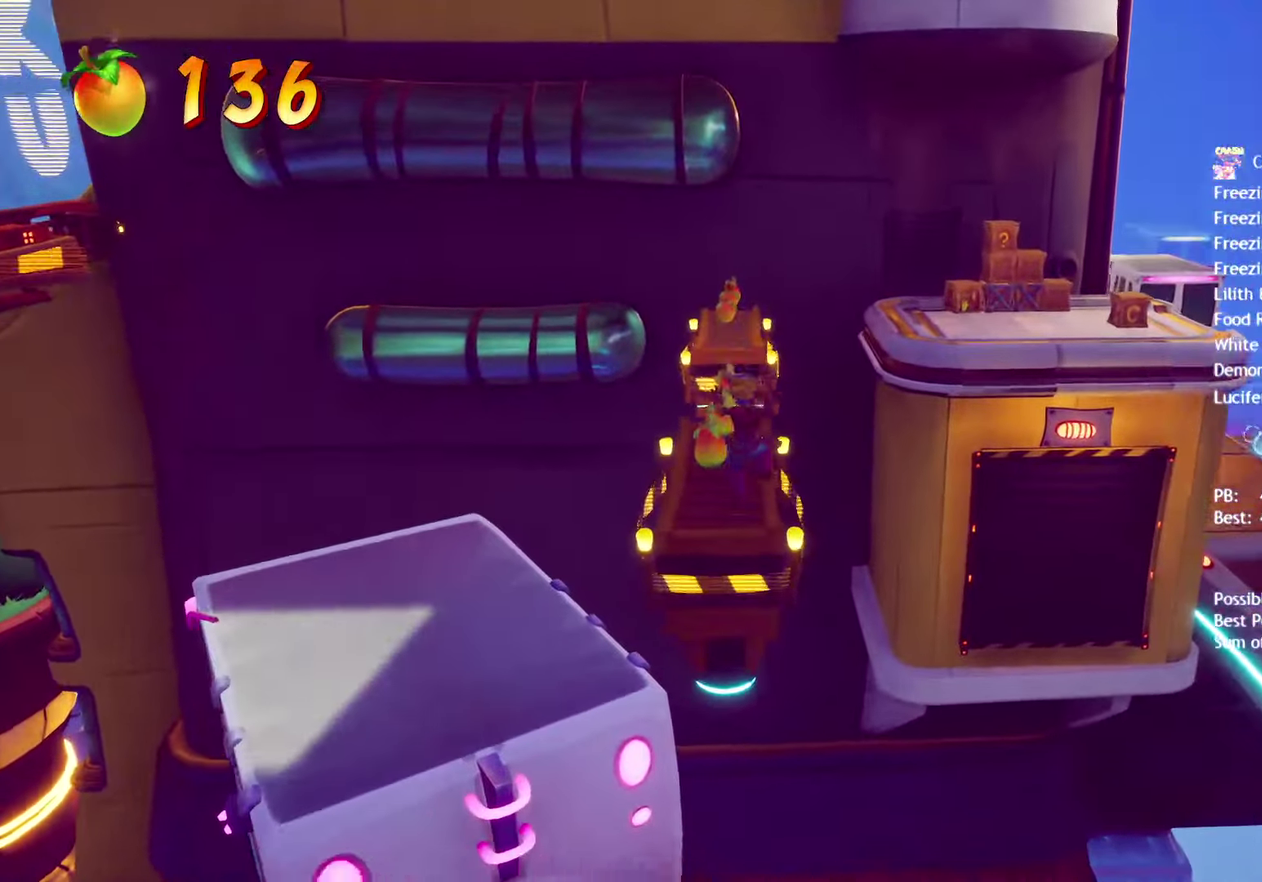
{"buttons": ["CROSS"], "left_stick": "up-right", "right_stick": "center", "events": [[133, "left_stick", "up-right"], [450, "CROSS", "down"]]}
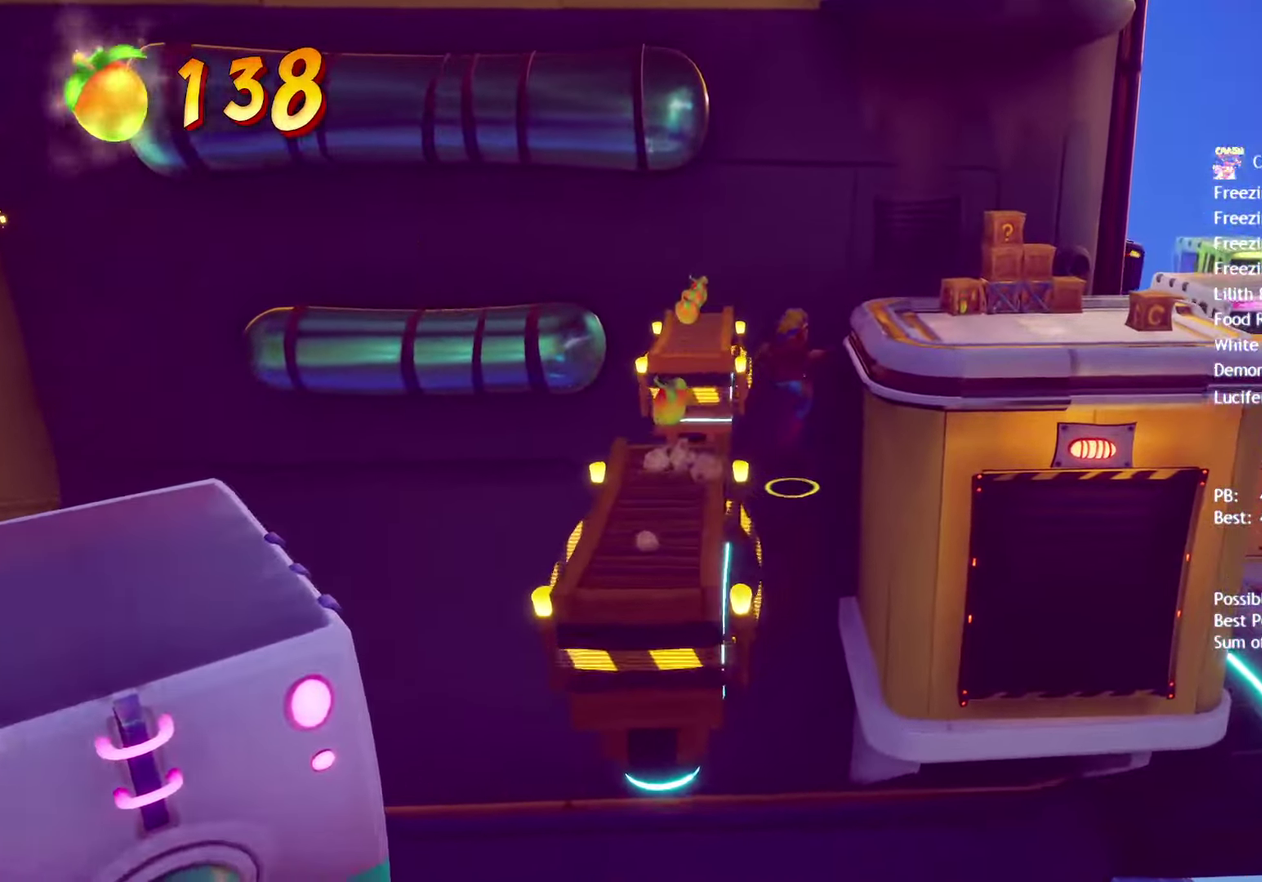
{"buttons": [], "left_stick": "up-right", "right_stick": "center", "events": [[167, "CROSS", "up"]]}
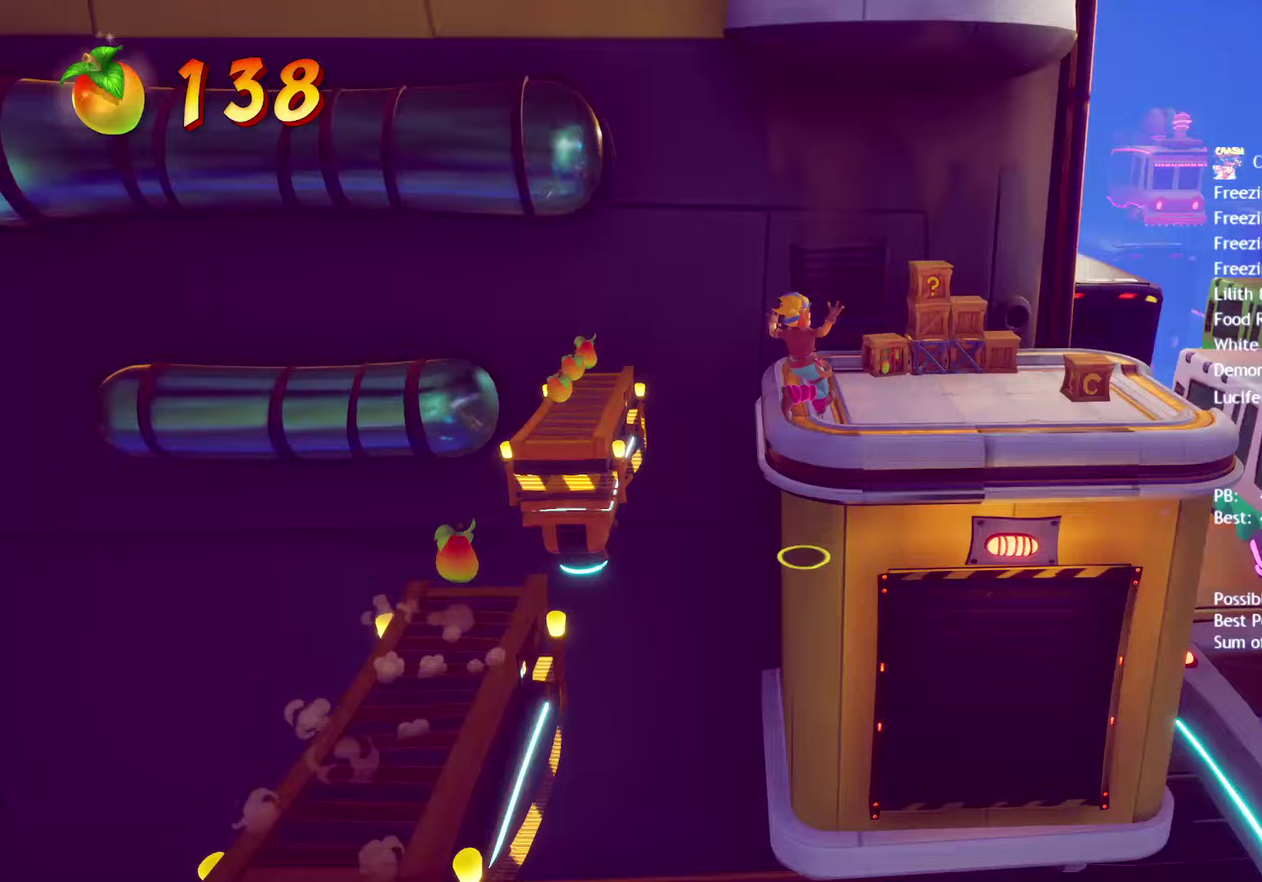
{"buttons": [], "left_stick": "up-right", "right_stick": "center", "events": [[167, "CROSS", "down"], [300, "CROSS", "up"]]}
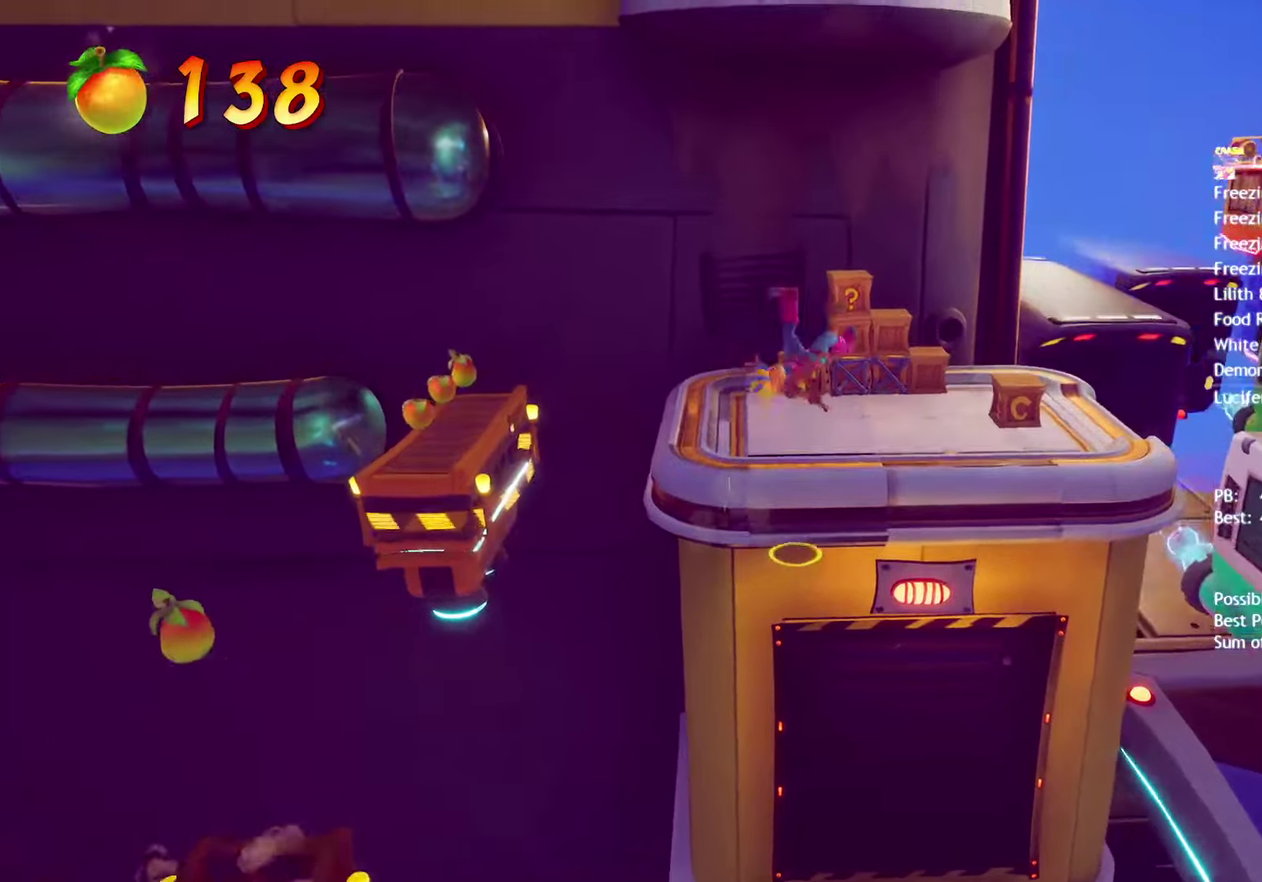
{"buttons": [], "left_stick": "up-right", "right_stick": "center", "events": []}
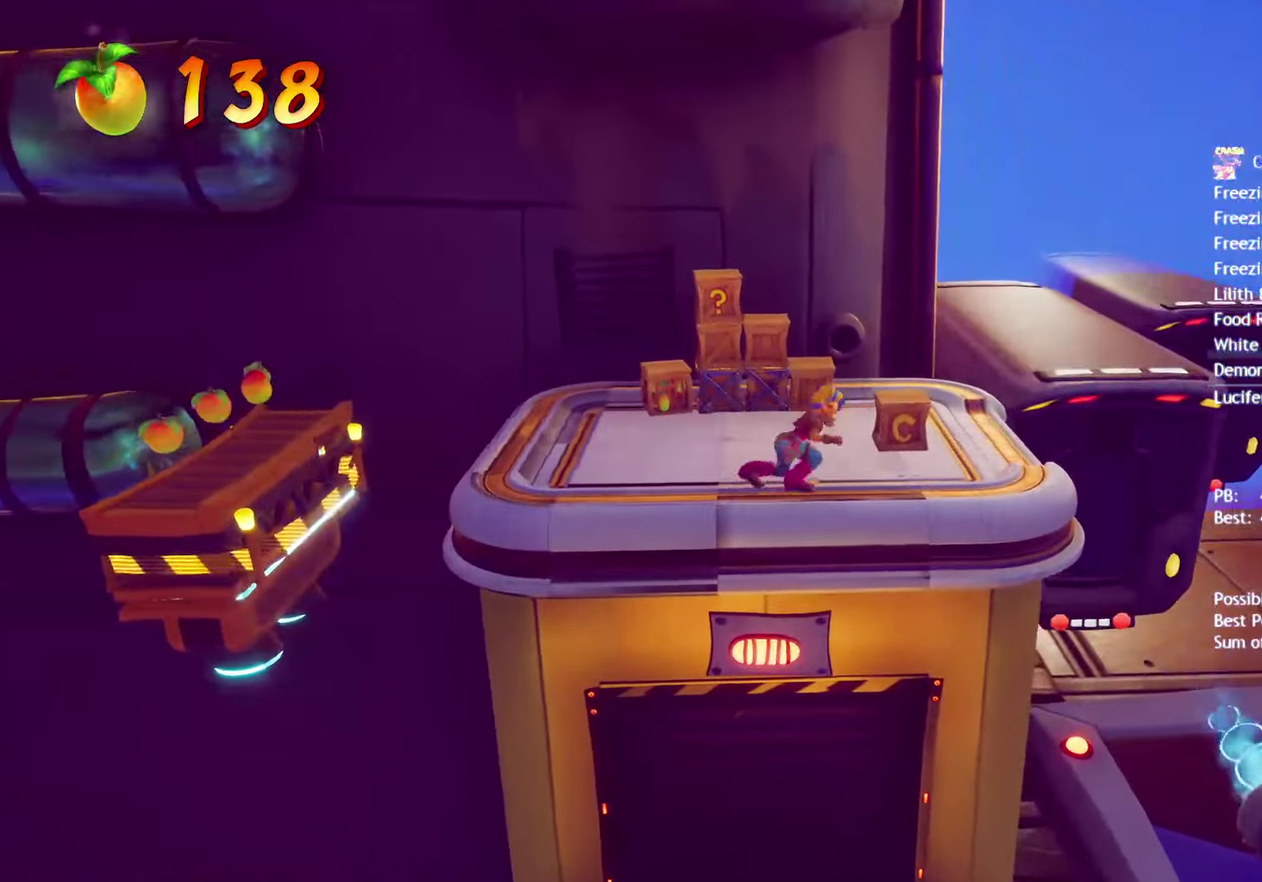
{"buttons": ["CROSS"], "left_stick": "right", "right_stick": "center", "events": [[17, "left_stick", "right"], [450, "CROSS", "down"]]}
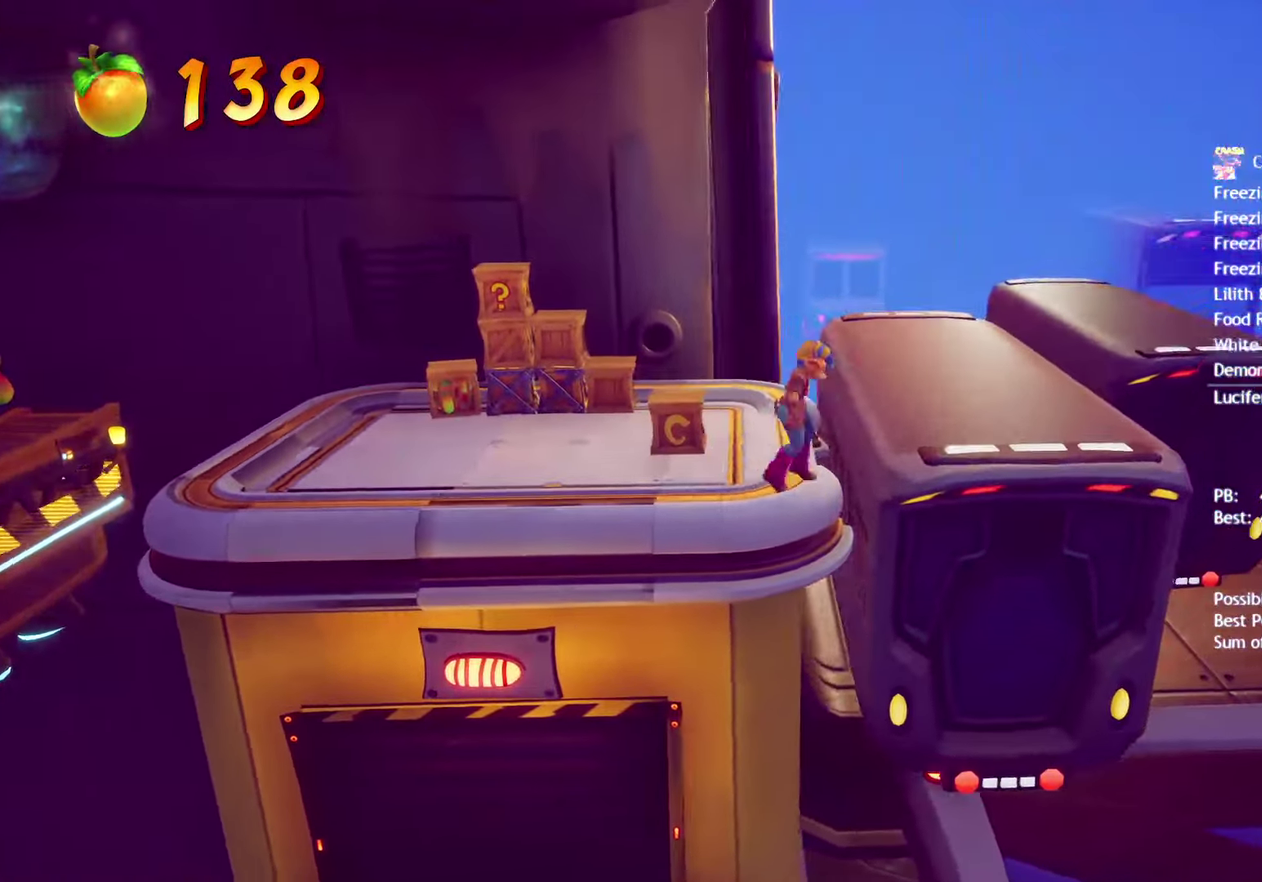
{"buttons": [], "left_stick": "right", "right_stick": "center", "events": [[17, "CROSS", "up"]]}
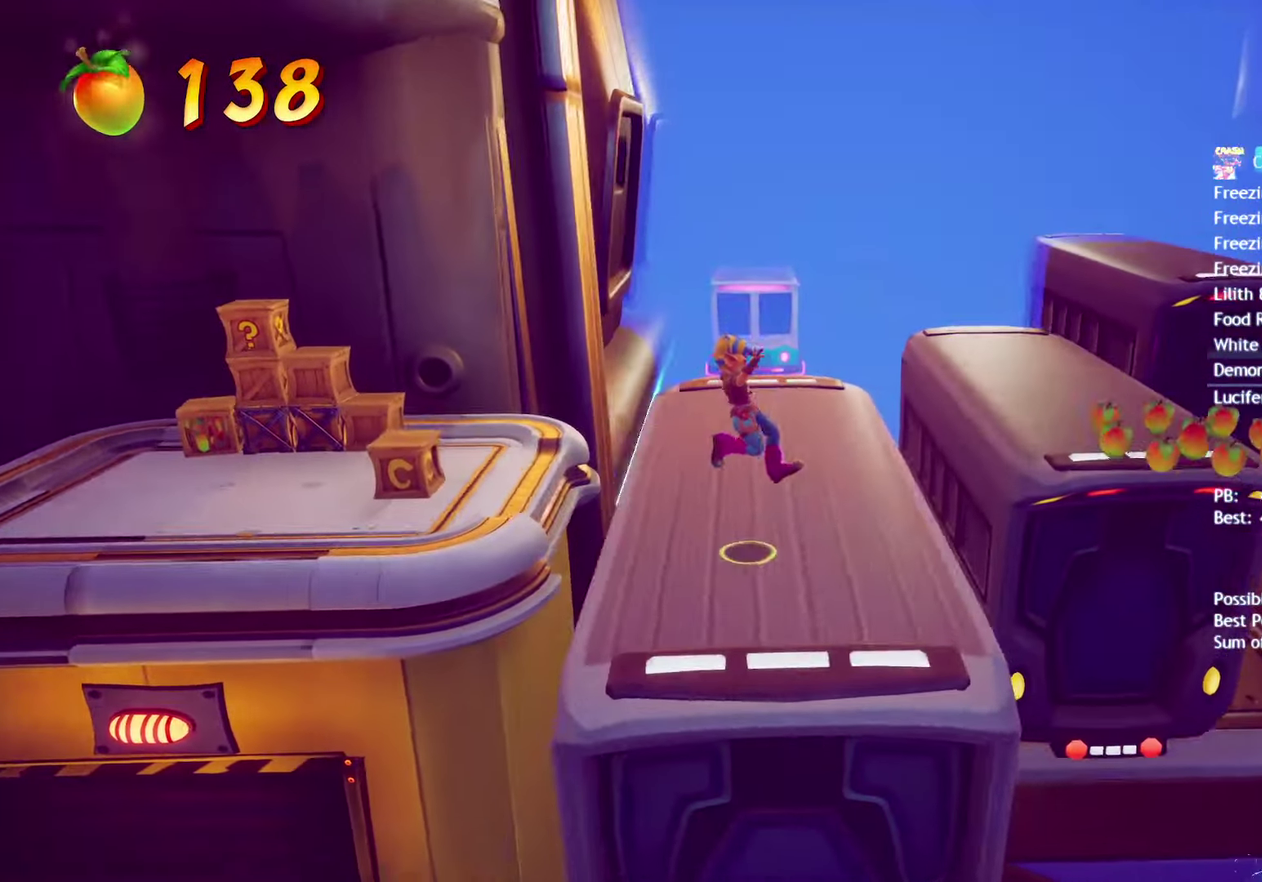
{"buttons": [], "left_stick": "right", "right_stick": "center", "events": [[200, "CROSS", "down"], [317, "CROSS", "up"]]}
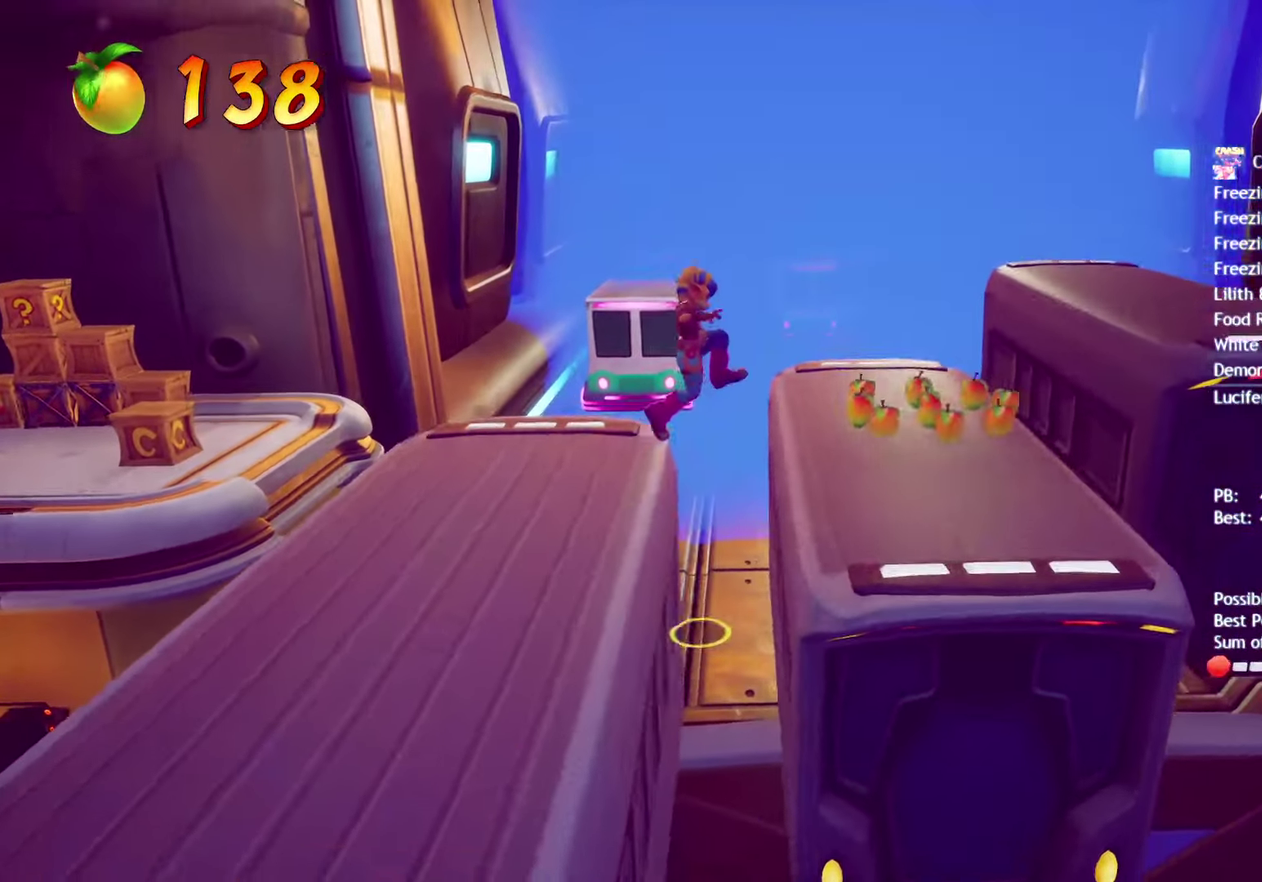
{"buttons": [], "left_stick": "up-right", "right_stick": "center", "events": [[200, "left_stick", "up-right"]]}
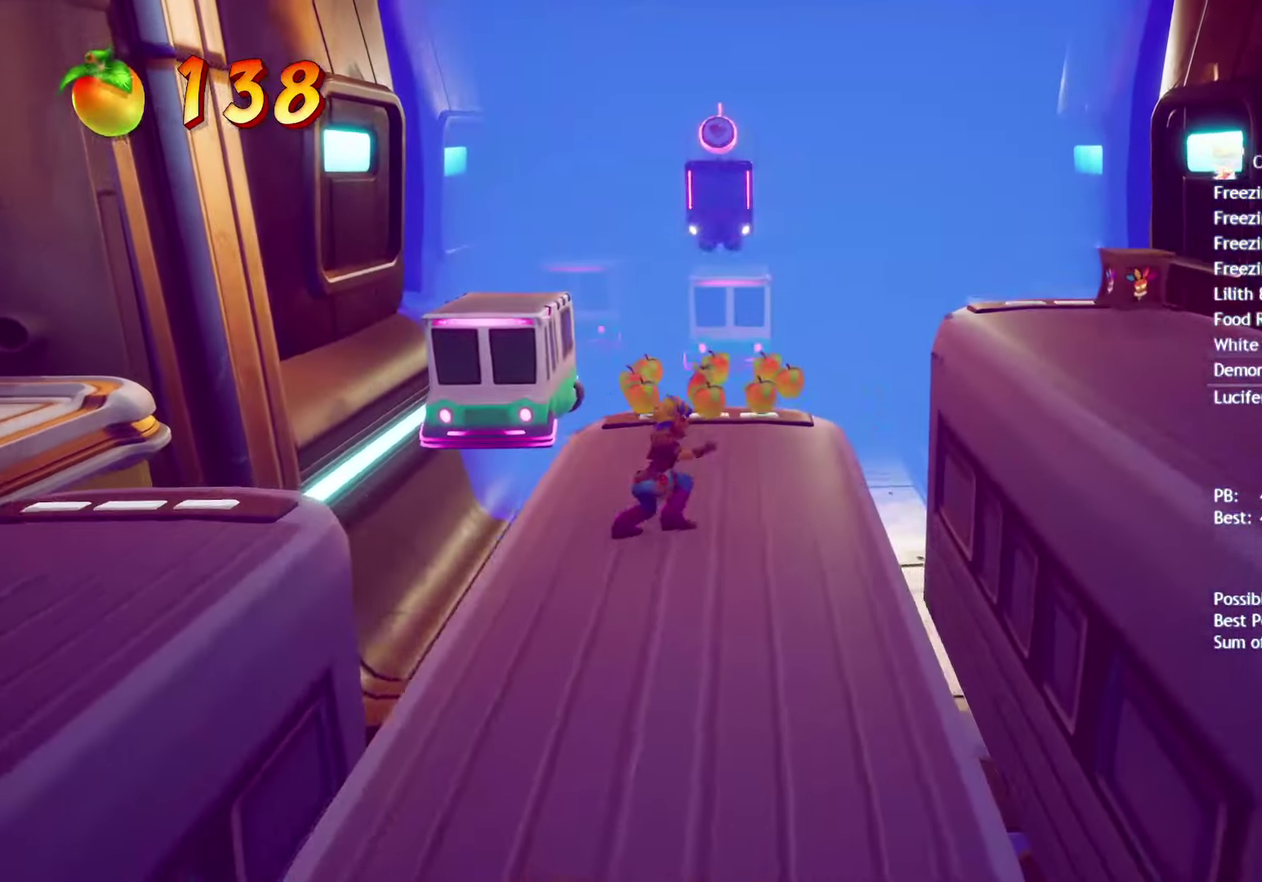
{"buttons": [], "left_stick": "up-right", "right_stick": "center", "events": []}
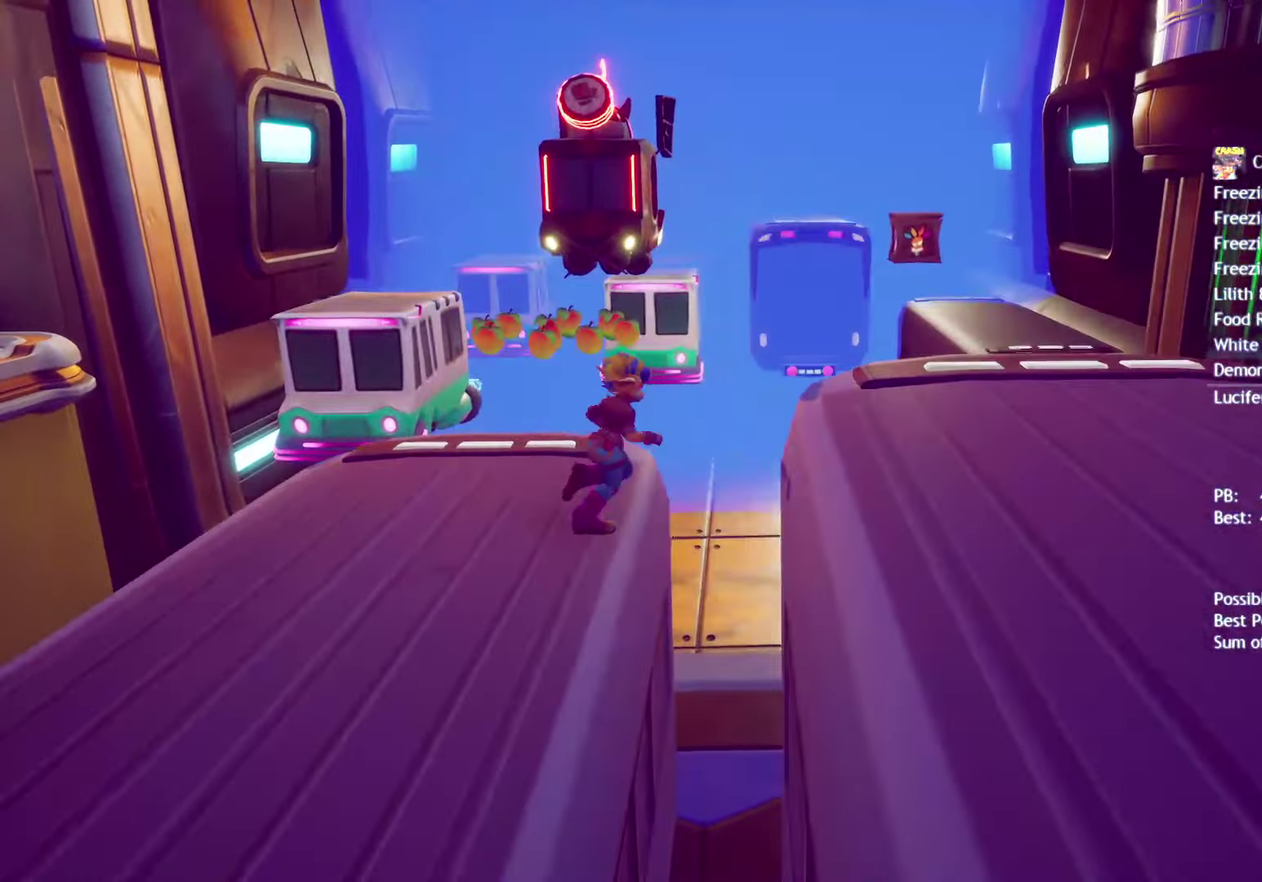
{"buttons": [], "left_stick": "up-right", "right_stick": "center", "events": [[133, "CROSS", "down"], [467, "CROSS", "up"]]}
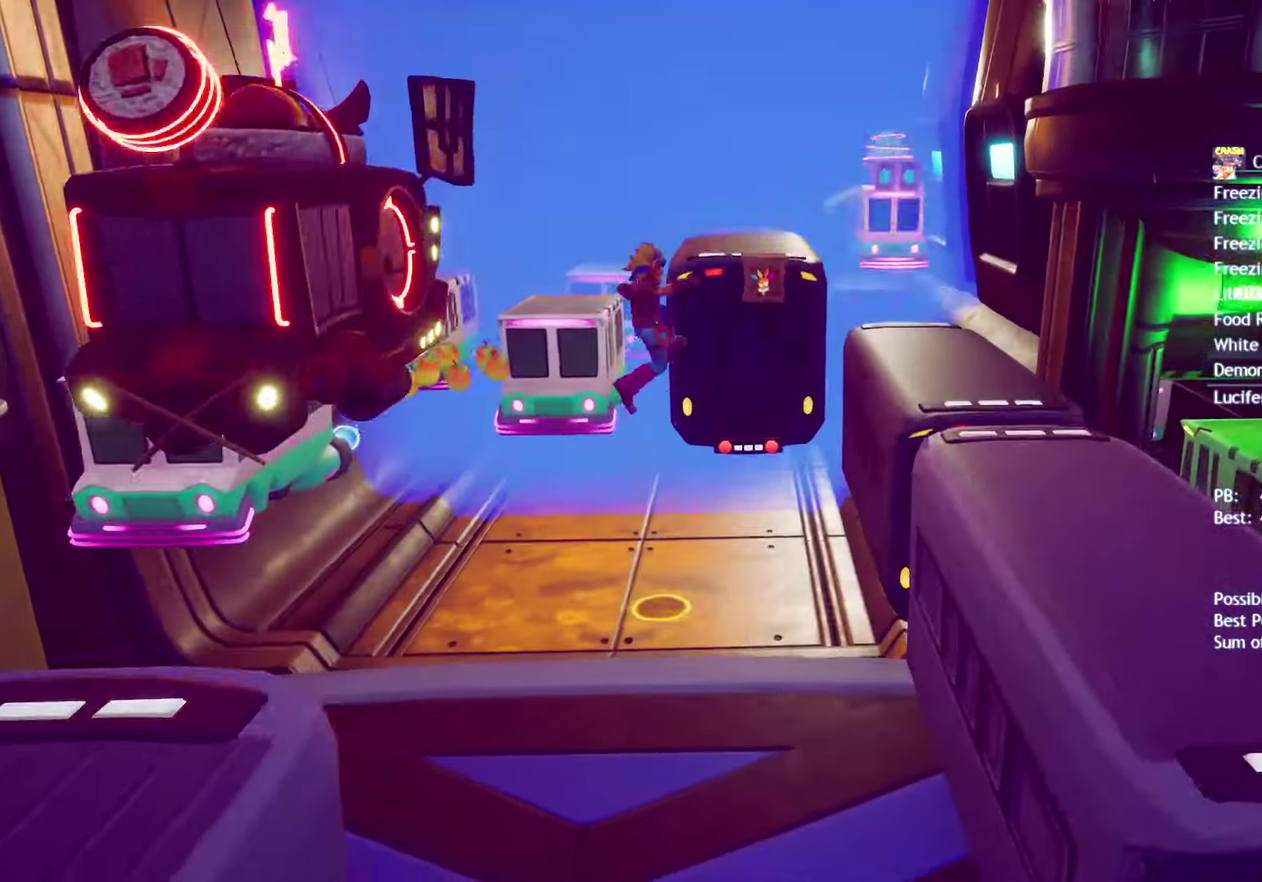
{"buttons": [], "left_stick": "up-right", "right_stick": "center", "events": [[250, "CROSS", "down"], [450, "CROSS", "up"]]}
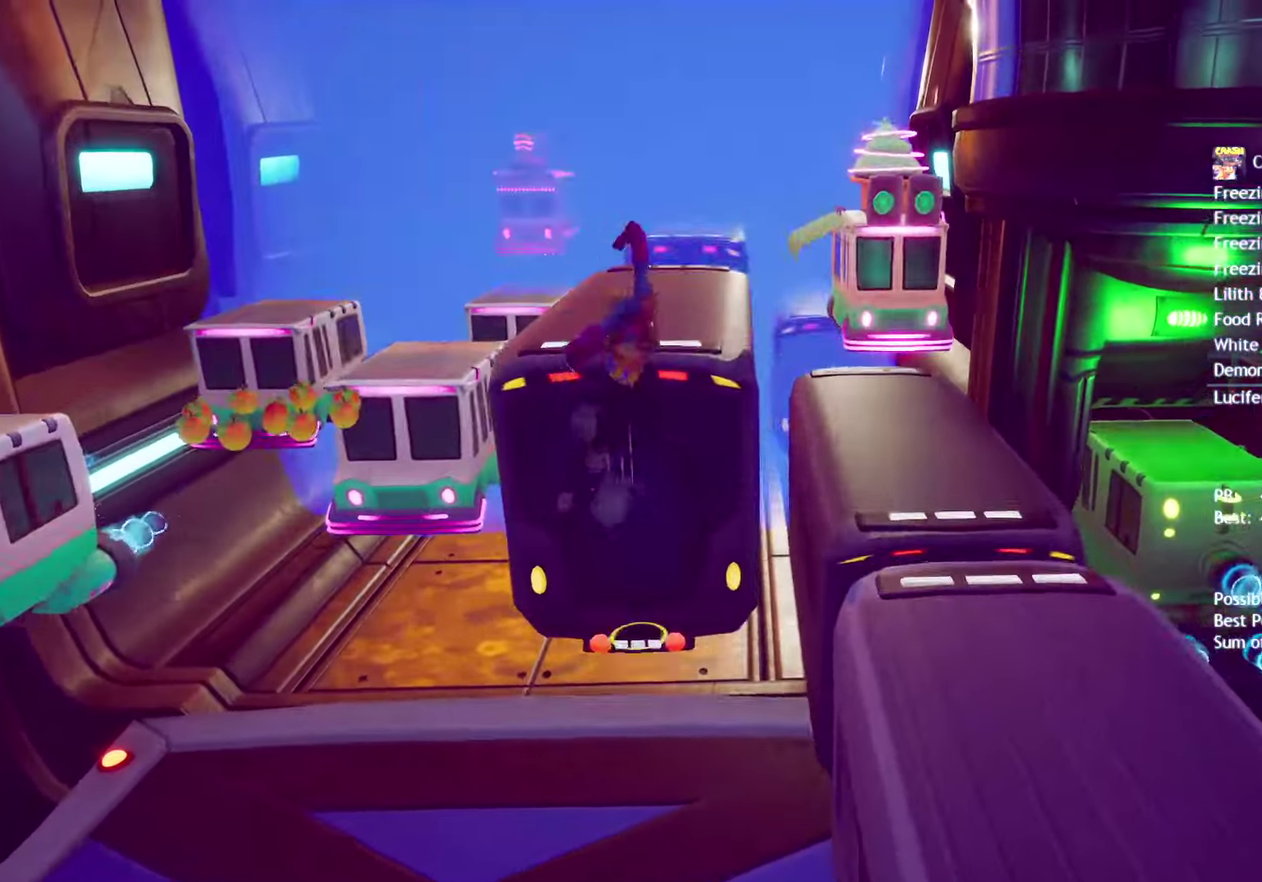
{"buttons": [], "left_stick": "up-right", "right_stick": "center", "events": []}
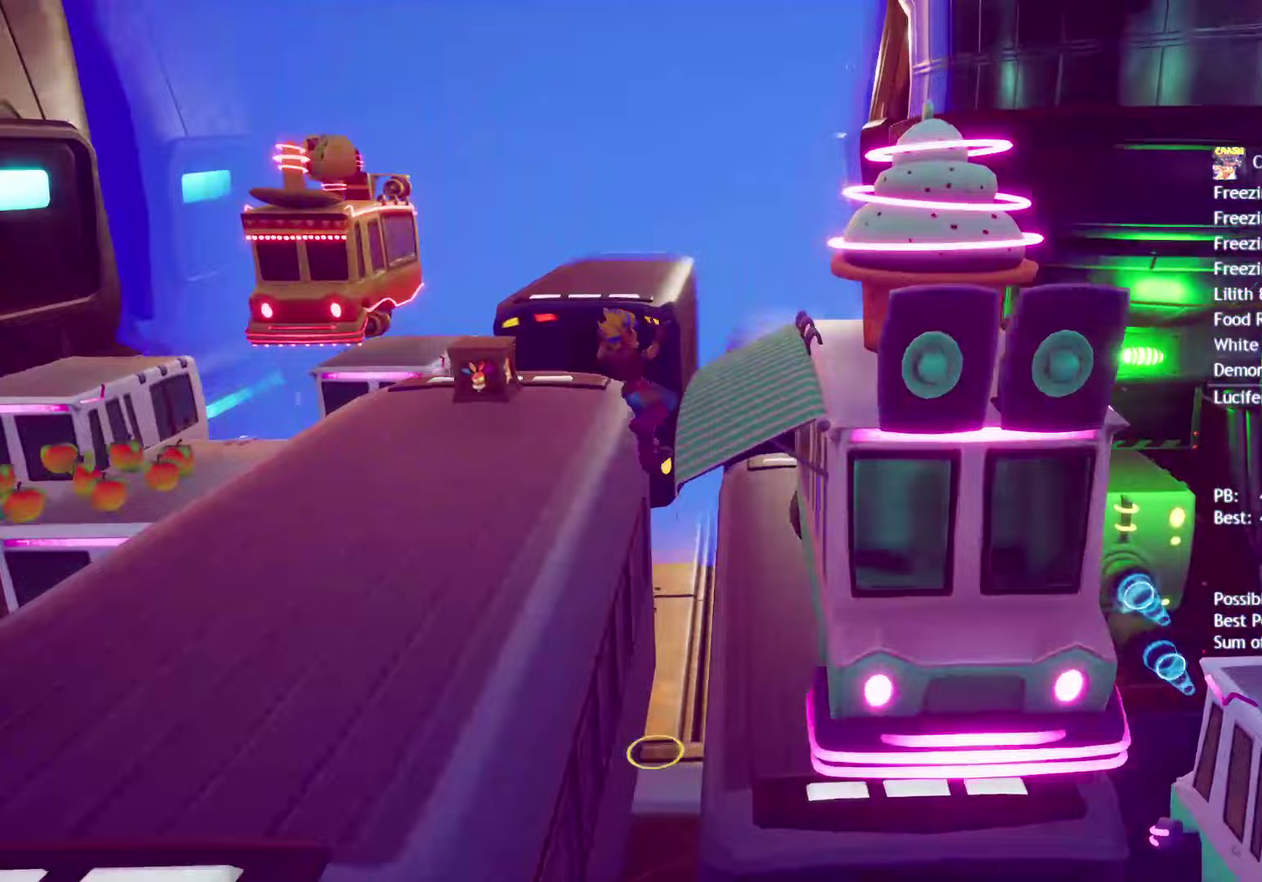
{"buttons": [], "left_stick": "down-right", "right_stick": "center", "events": [[167, "left_stick", "right"], [300, "left_stick", "down-right"]]}
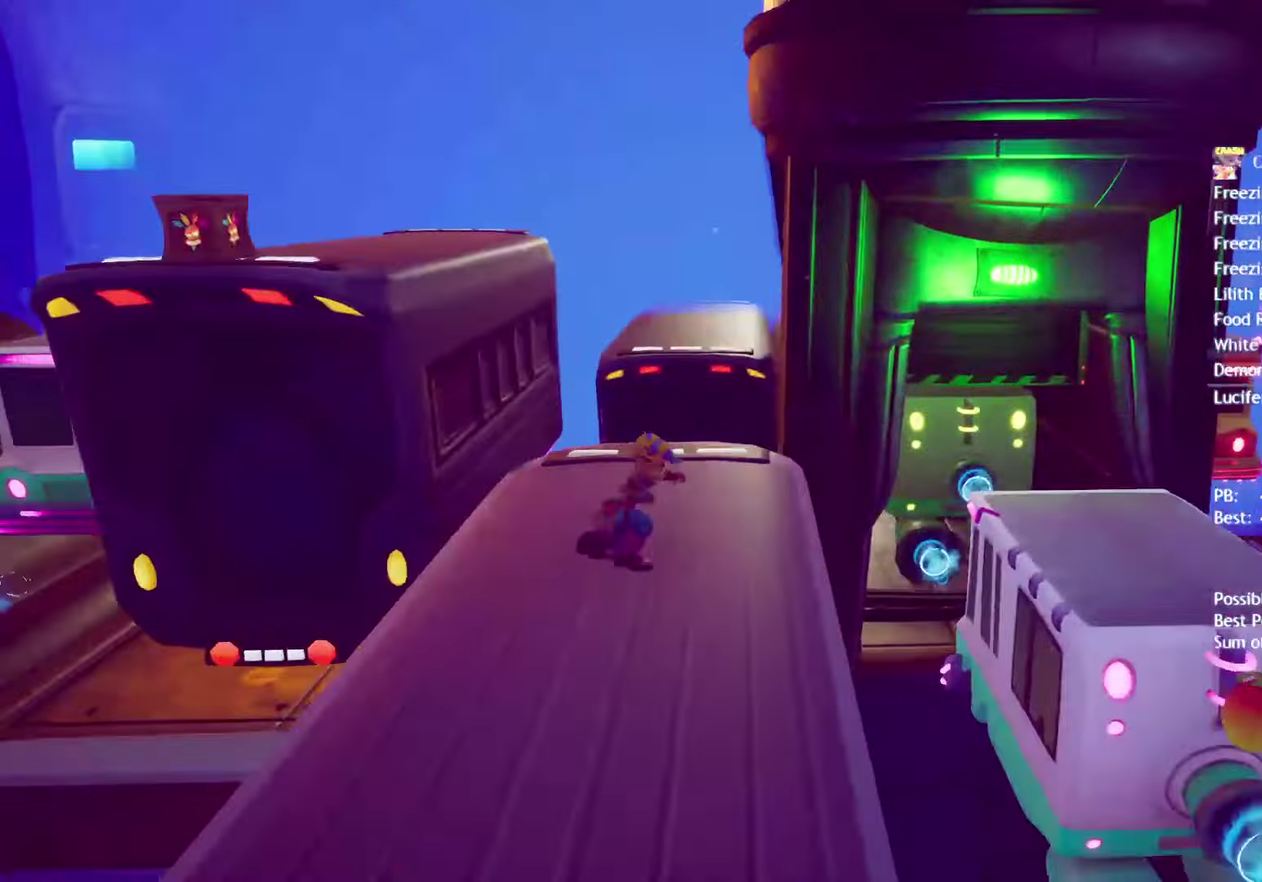
{"buttons": [], "left_stick": "down-right", "right_stick": "center", "events": [[183, "left_stick", "right"], [350, "CROSS", "down"], [350, "left_stick", "down-right"], [500, "CROSS", "up"]]}
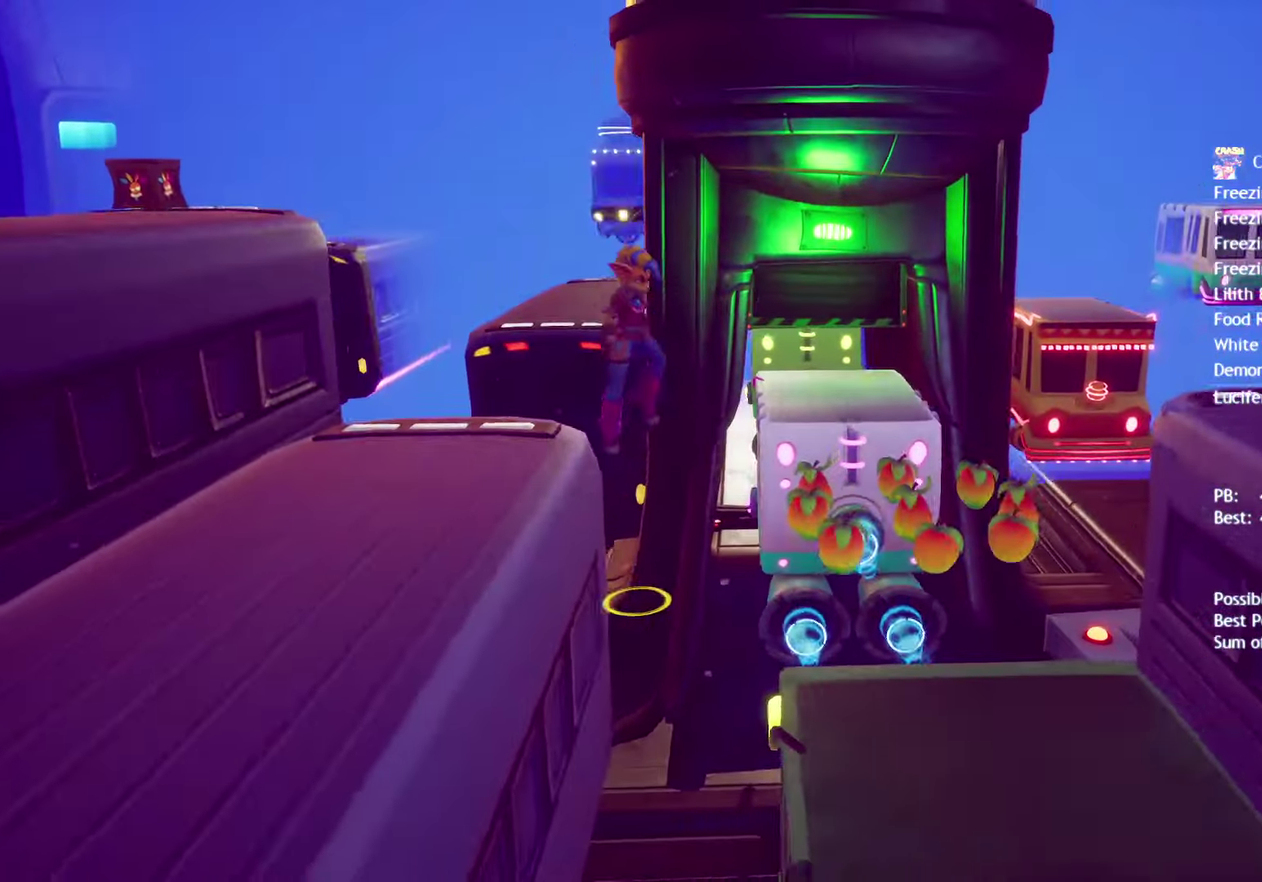
{"buttons": [], "left_stick": "up-right", "right_stick": "center", "events": [[233, "left_stick", "right"], [467, "left_stick", "up-right"]]}
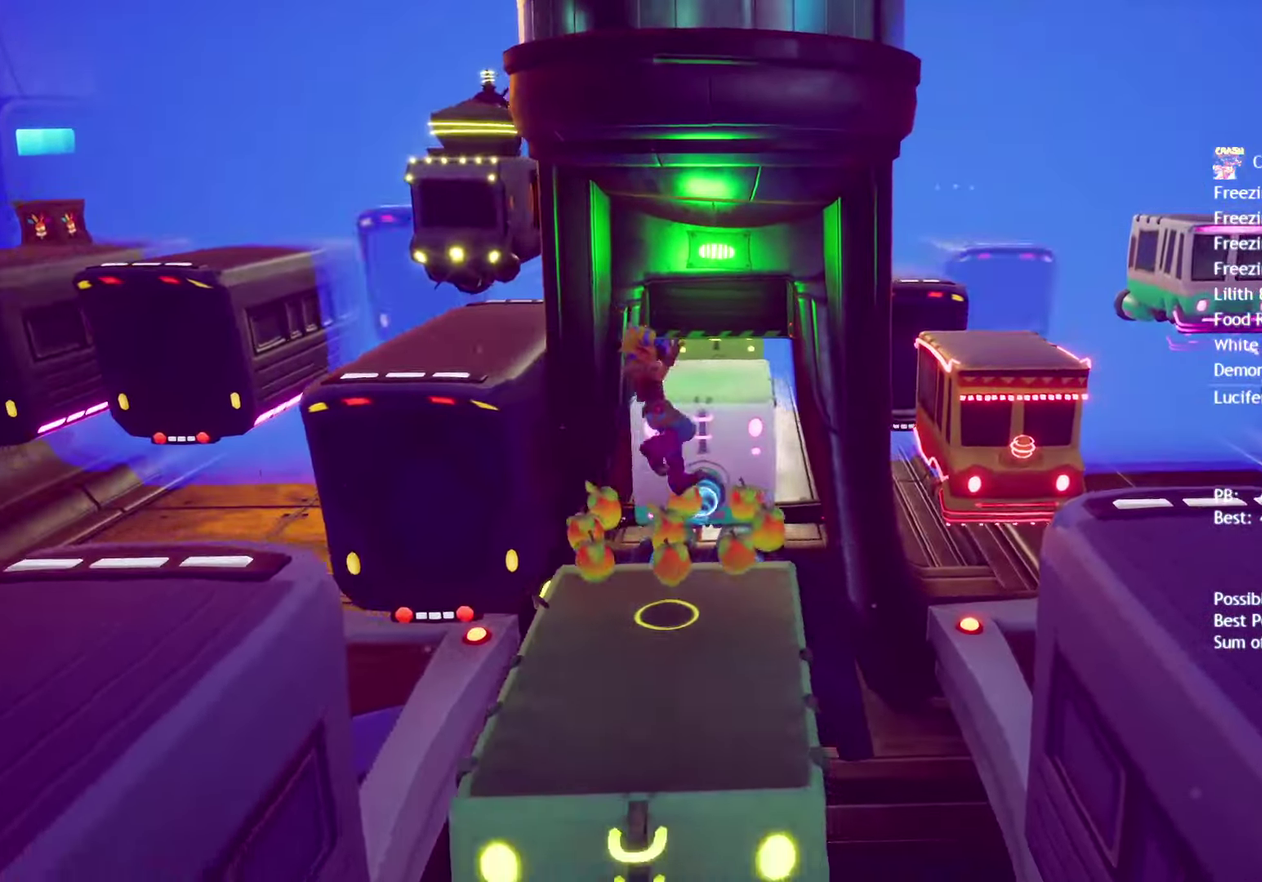
{"buttons": ["CROSS"], "left_stick": "up-right", "right_stick": "center", "events": [[333, "CROSS", "down"]]}
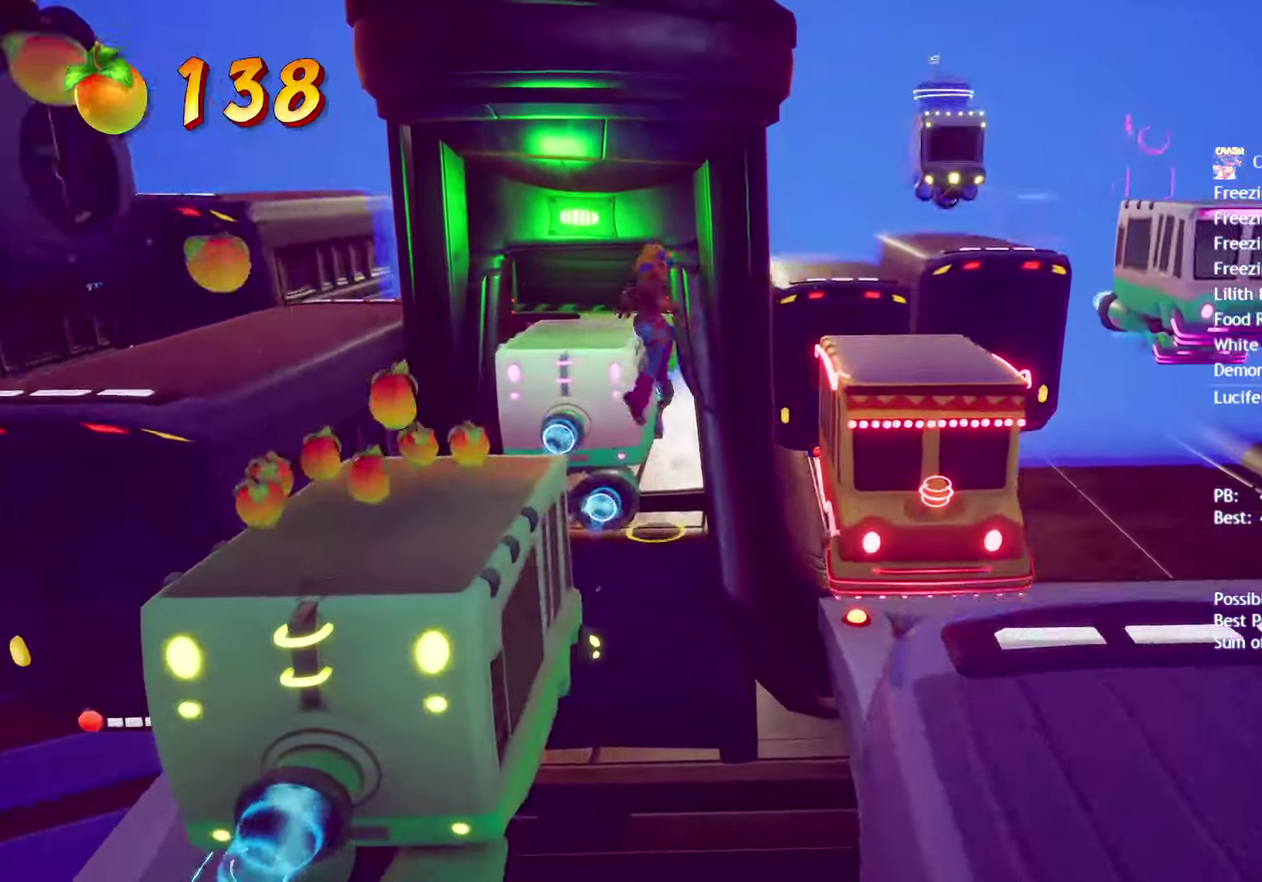
{"buttons": [], "left_stick": "up-right", "right_stick": "center", "events": [[33, "CROSS", "up"], [333, "left_stick", "right"], [433, "left_stick", "up-right"]]}
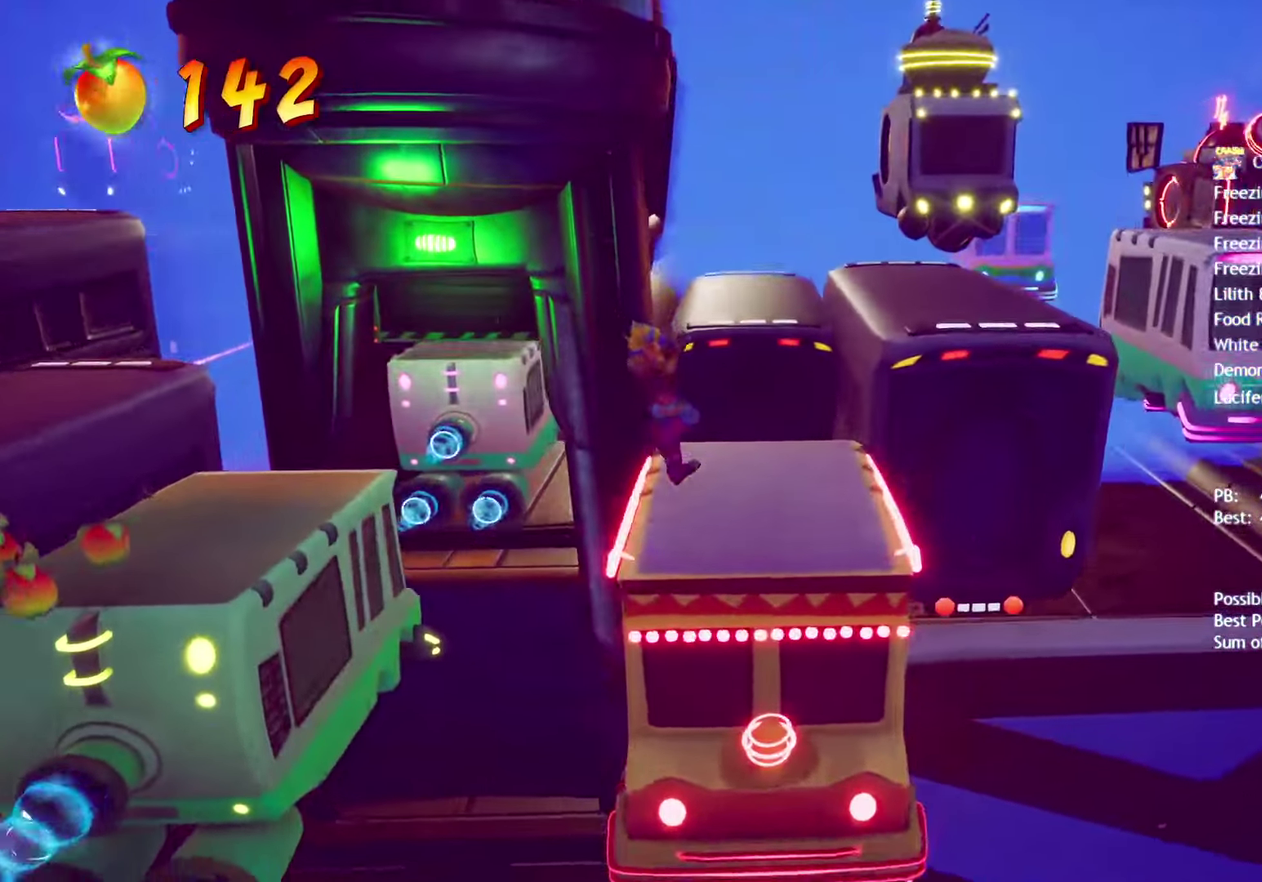
{"buttons": [], "left_stick": "right", "right_stick": "center", "events": [[133, "CROSS", "down"], [267, "CROSS", "up"], [500, "left_stick", "right"]]}
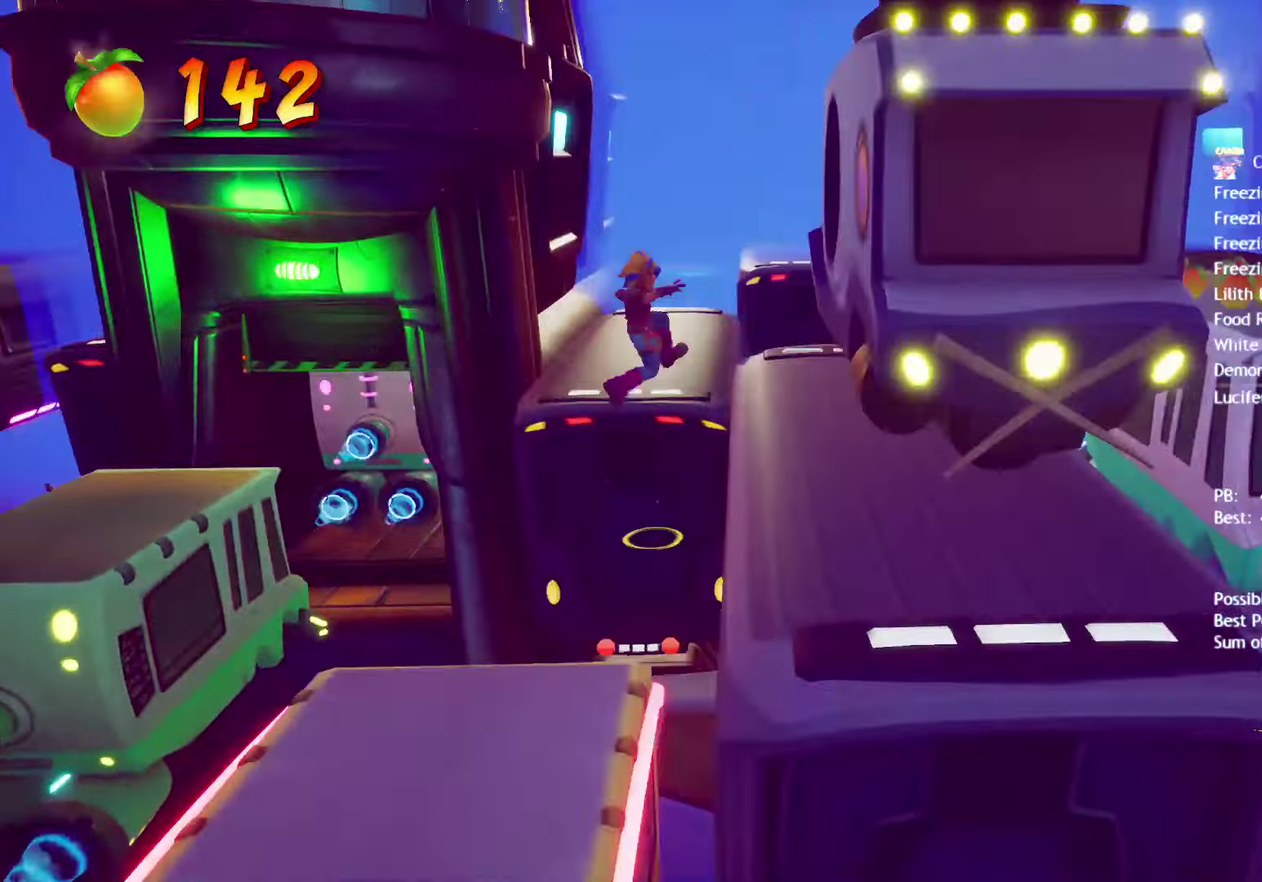
{"buttons": [], "left_stick": "right", "right_stick": "center", "events": [[283, "CROSS", "down"], [433, "CROSS", "up"]]}
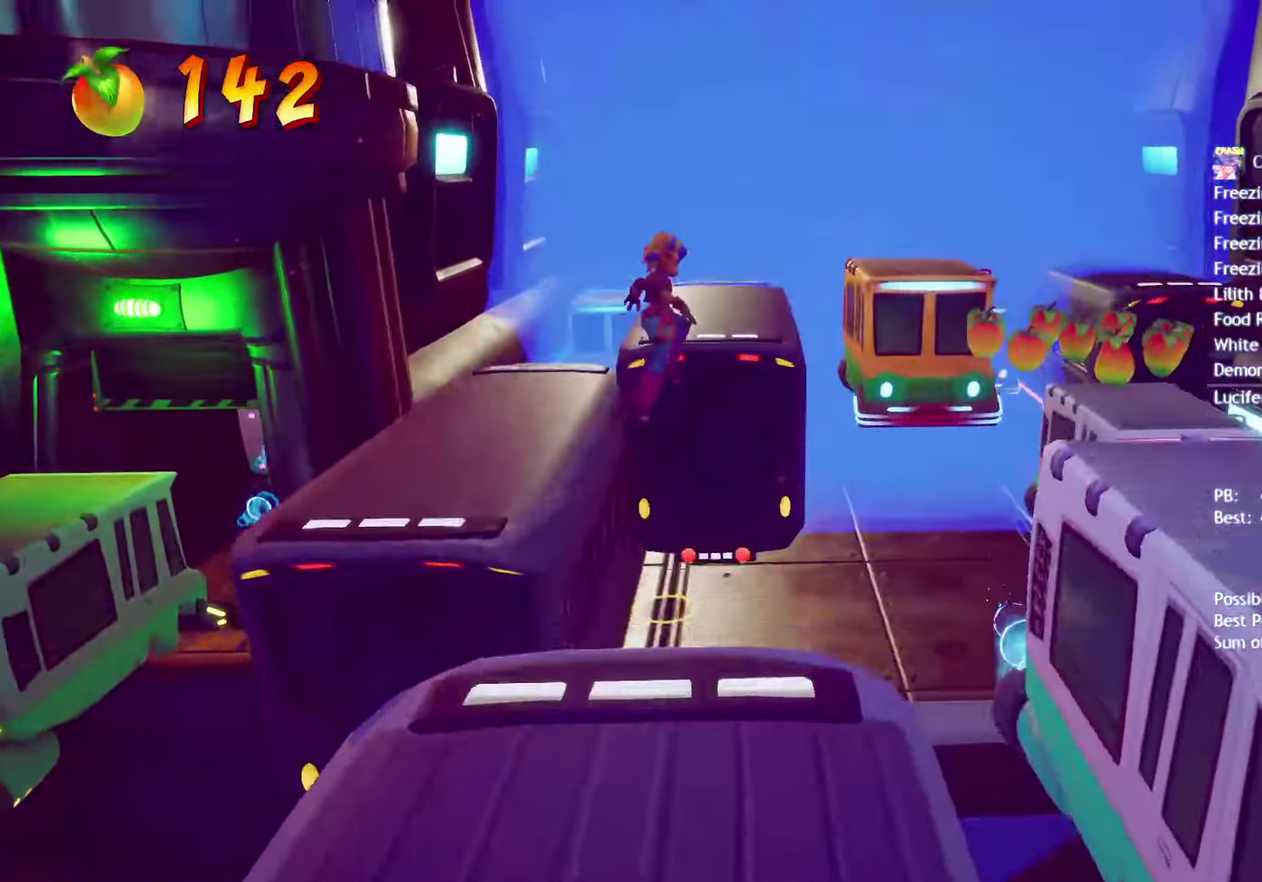
{"buttons": [], "left_stick": "up-right", "right_stick": "center", "events": [[50, "left_stick", "up-right"], [250, "CROSS", "down"], [417, "CROSS", "up"]]}
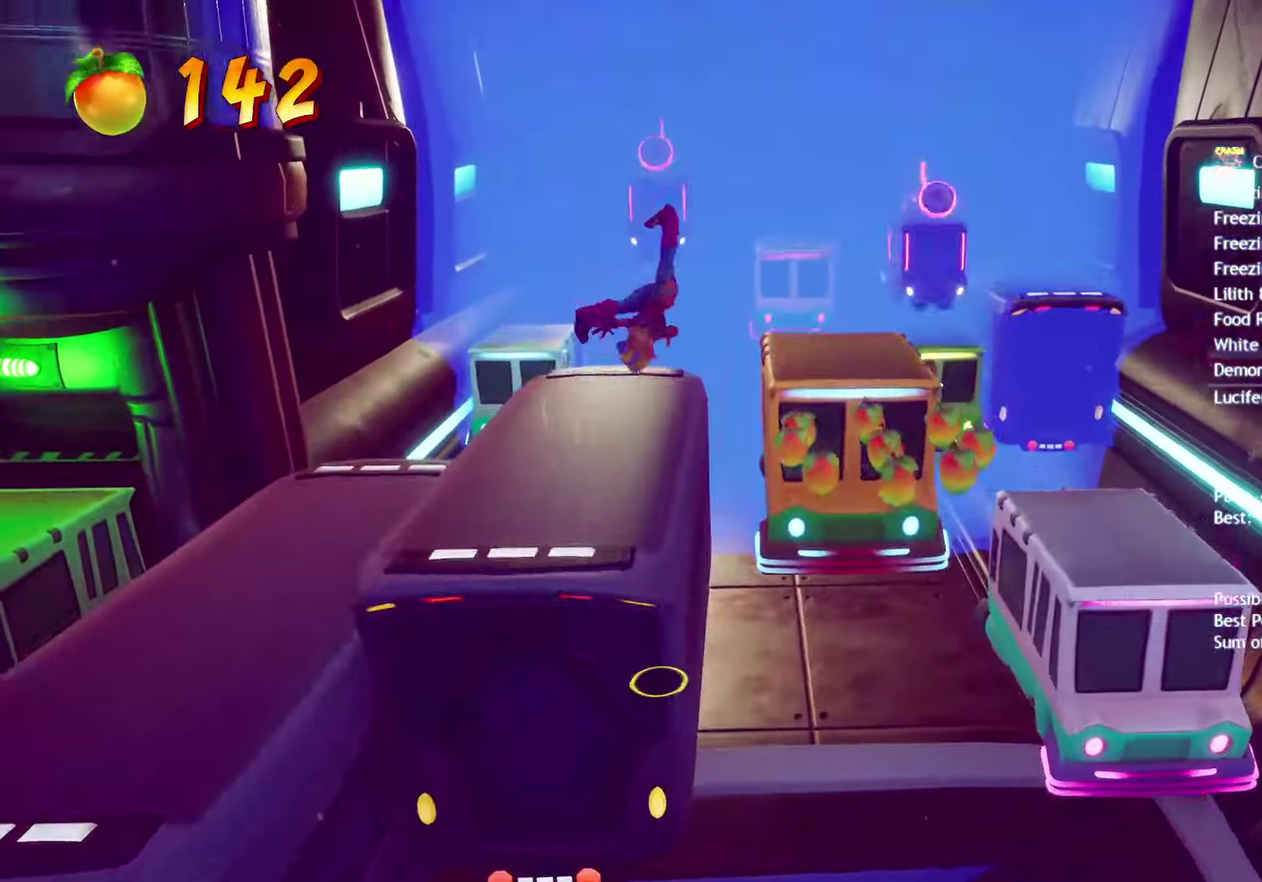
{"buttons": [], "left_stick": "up-right", "right_stick": "center", "events": []}
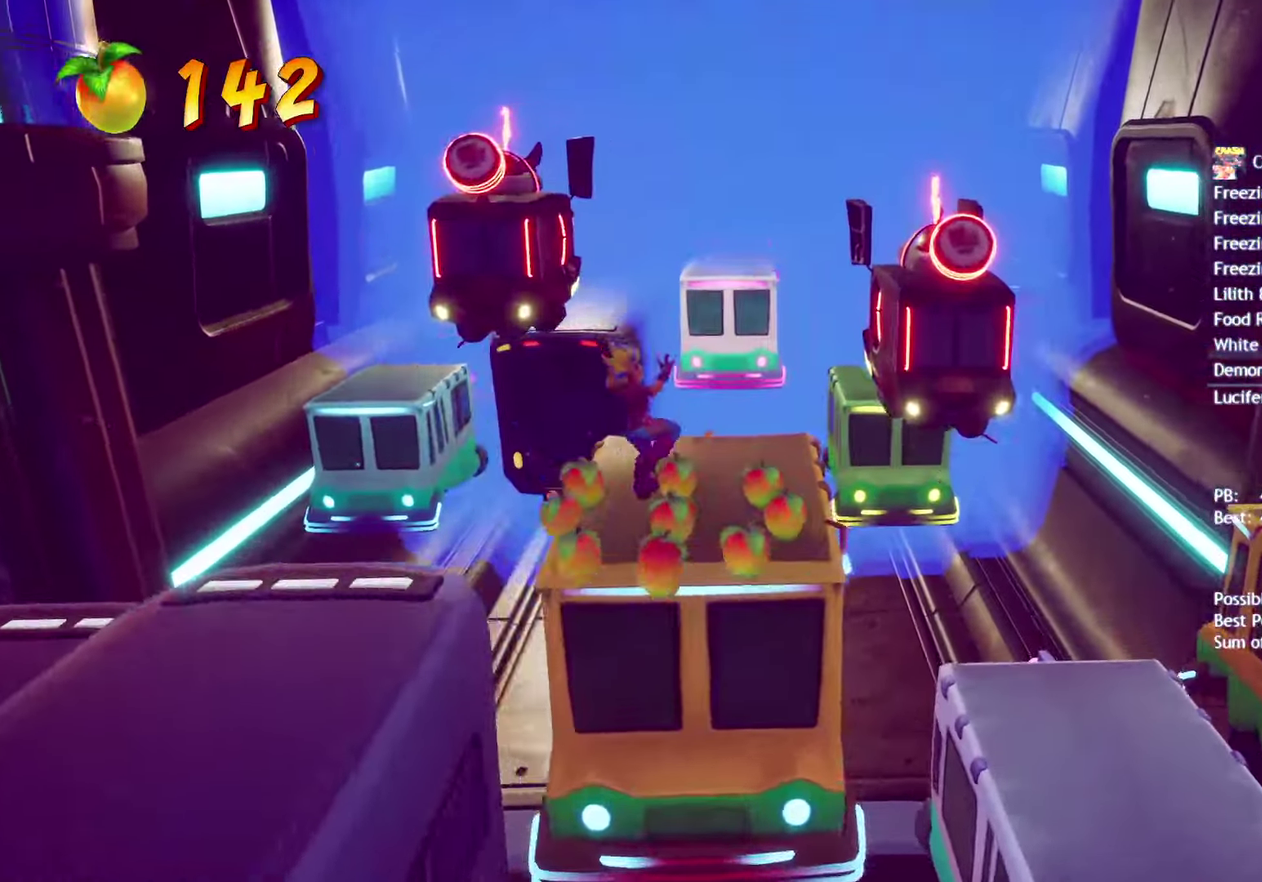
{"buttons": [], "left_stick": "right", "right_stick": "center", "events": [[133, "CROSS", "down"], [383, "left_stick", "right"], [417, "CROSS", "up"]]}
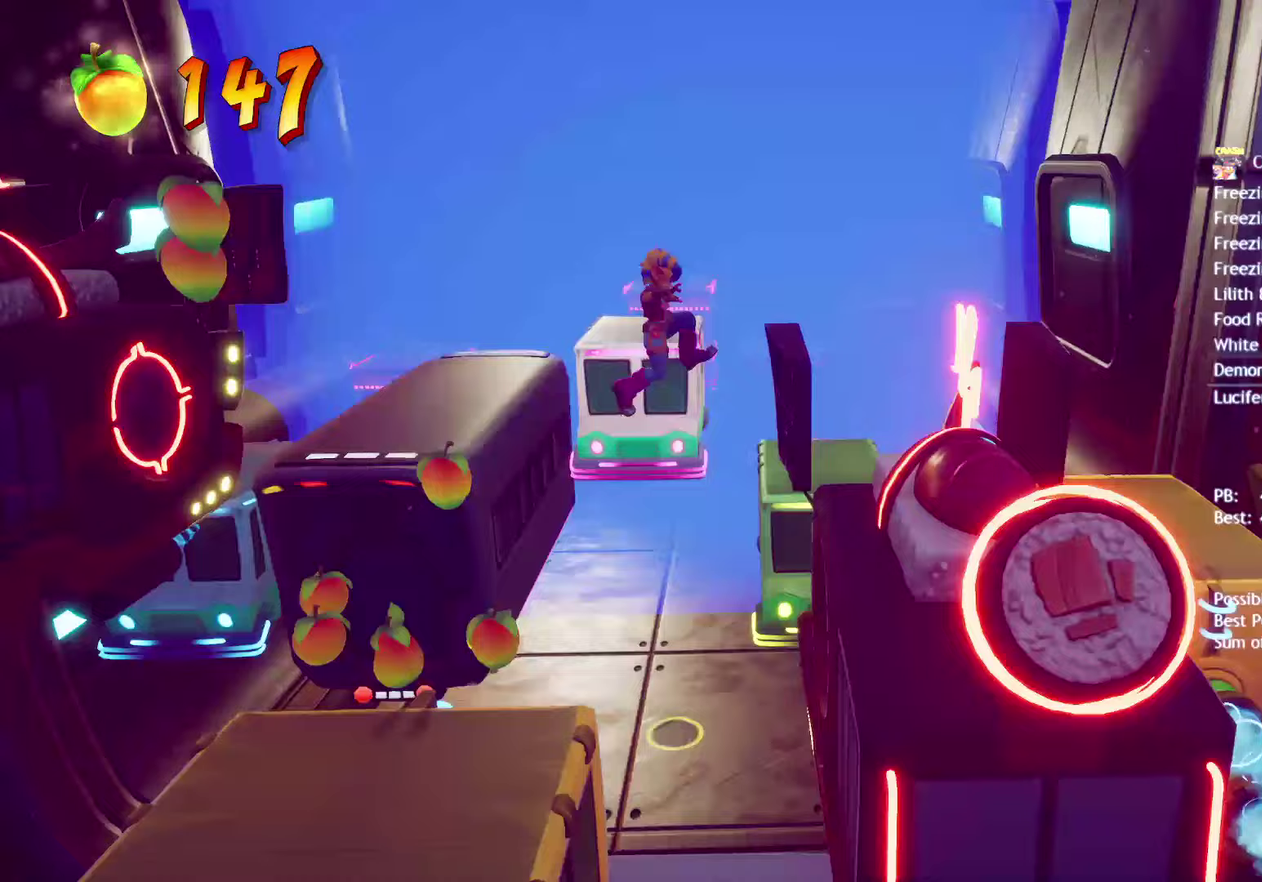
{"buttons": ["CROSS"], "left_stick": "right", "right_stick": "center", "events": [[467, "CROSS", "down"]]}
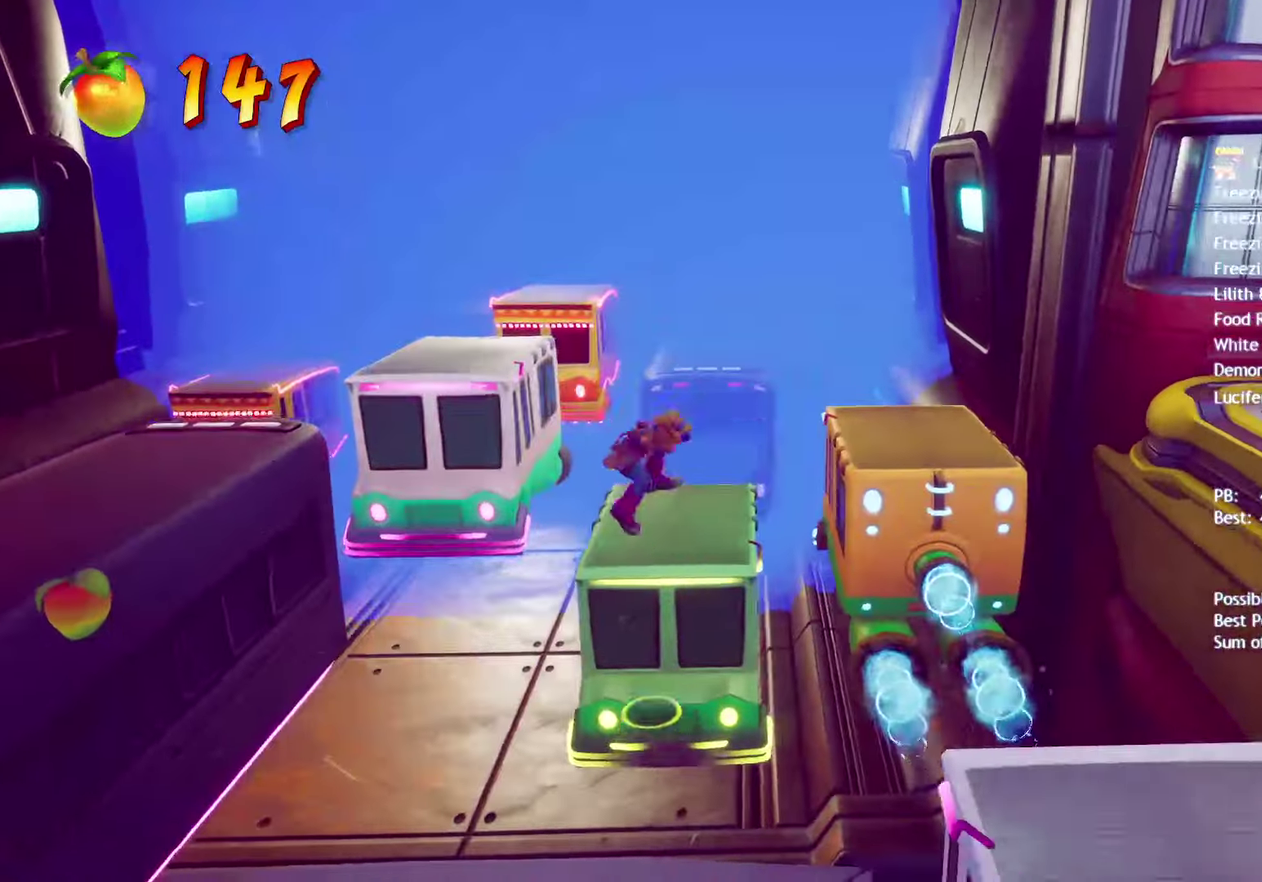
{"buttons": [], "left_stick": "right", "right_stick": "center", "events": [[100, "CROSS", "up"]]}